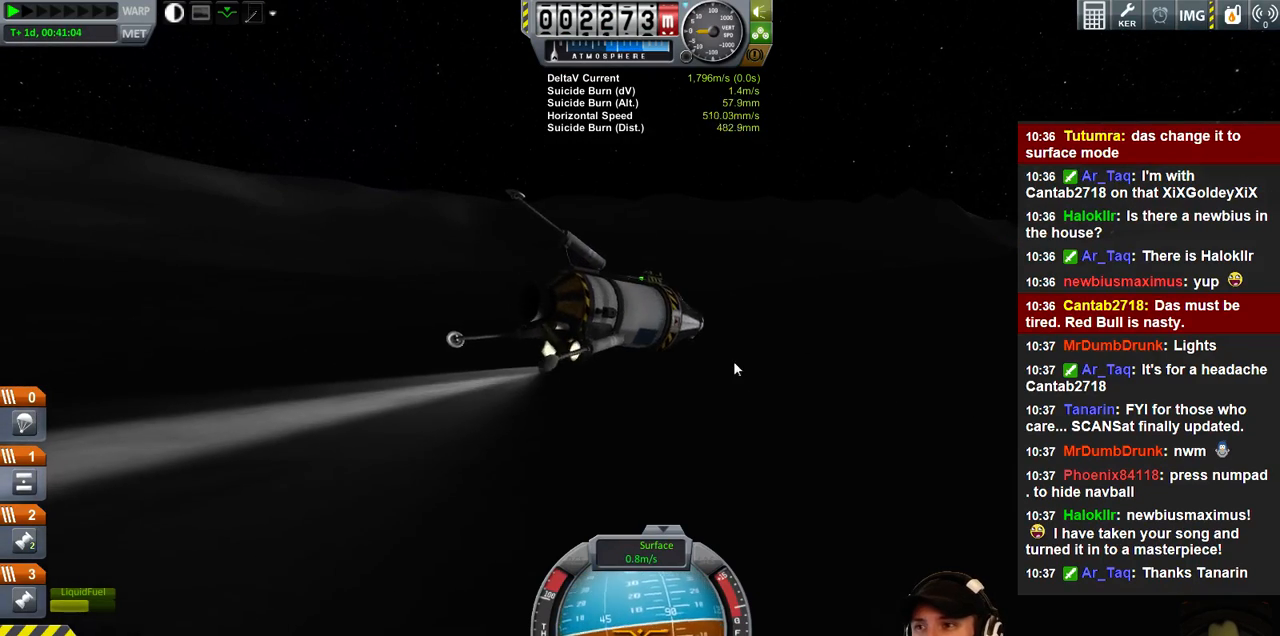
Gameplay with keyboard; each line is a JSON object with the keys held at the frame after it. "events" lists presses ("down") and releases ("up") of "a", "d", "e", "h", "i", "j", "k", "l", "n", "q", "s" and "w" between this image and that frame as [ms after this image, input, new state], when the widget could be followed in between. No other keys are recorded. Mouse input is not recorded.
{"keys": [], "events": []}
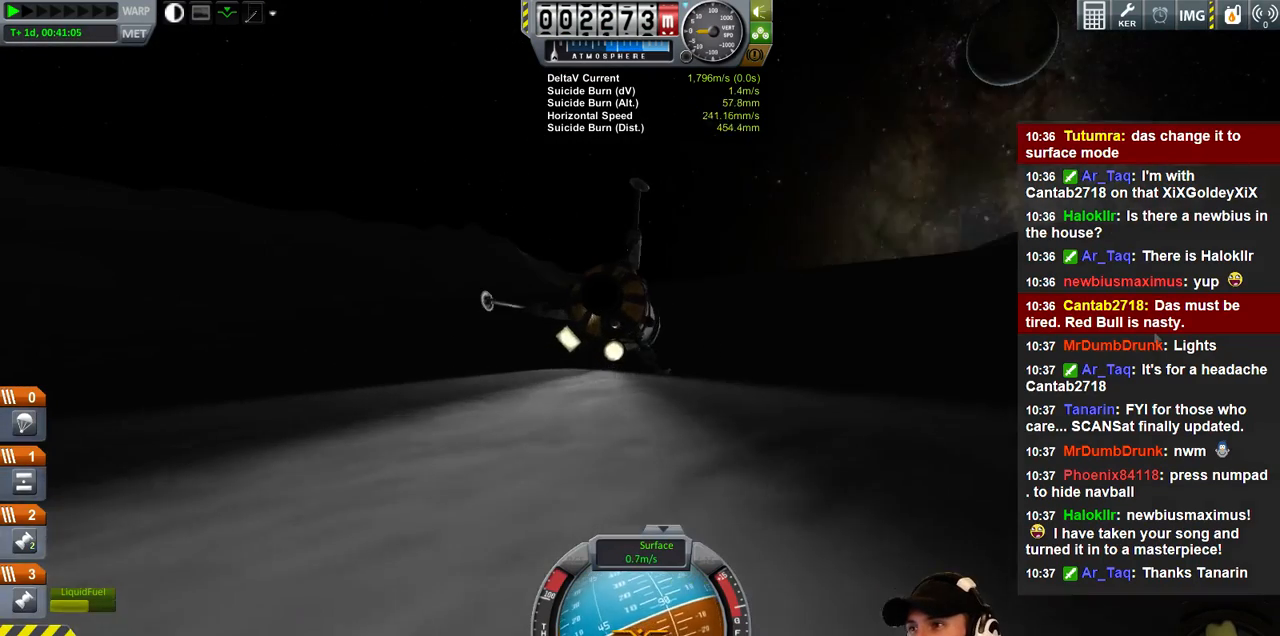
{"keys": [], "events": []}
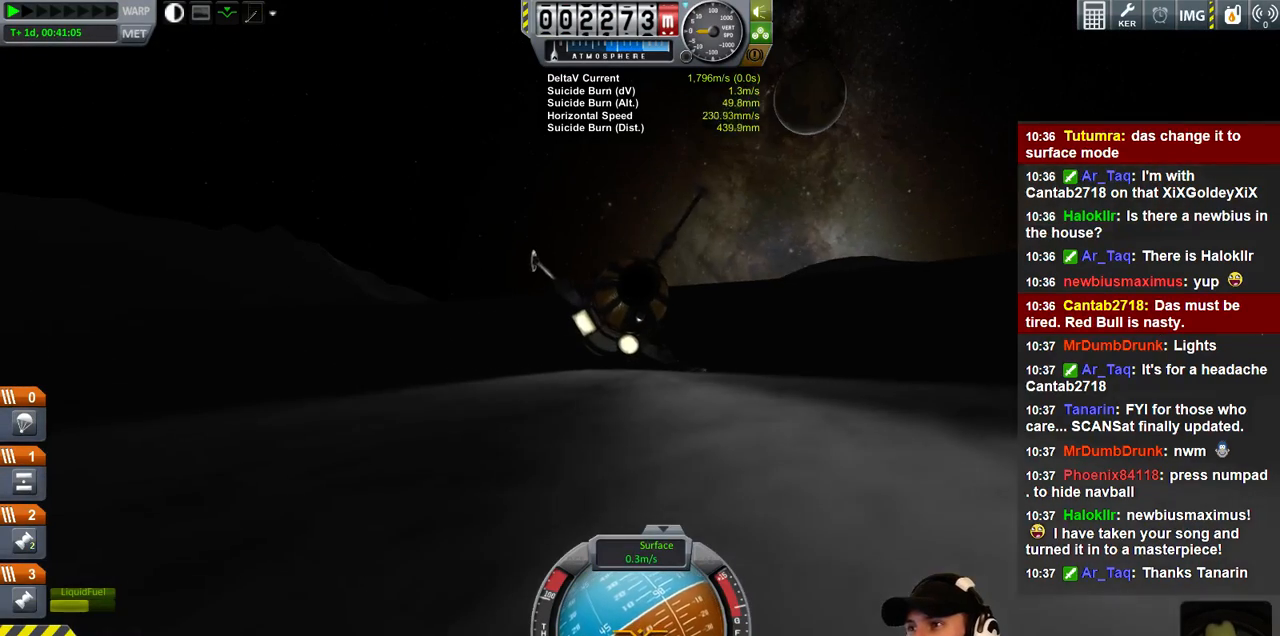
{"keys": [], "events": []}
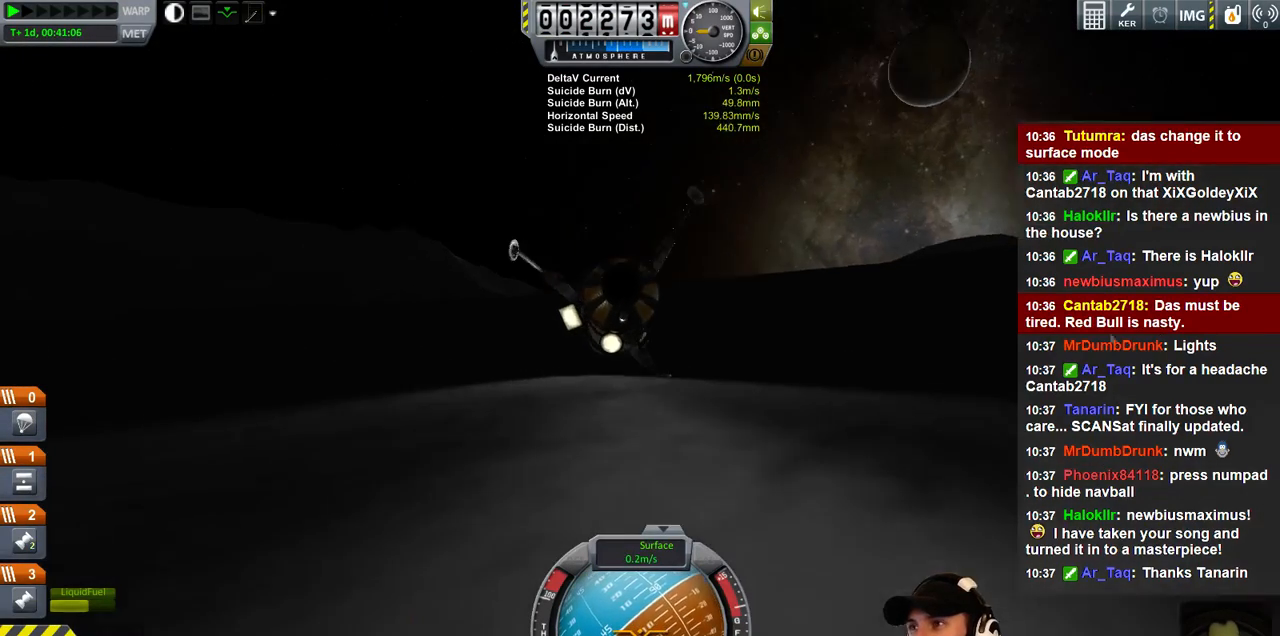
{"keys": [], "events": []}
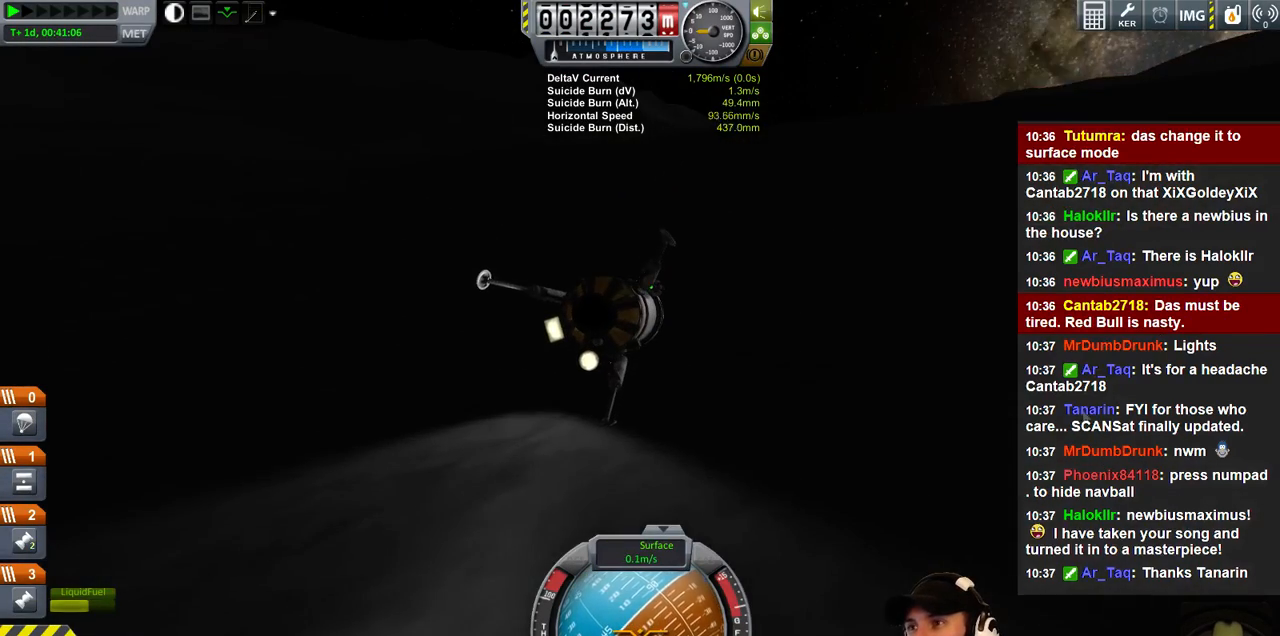
{"keys": [], "events": []}
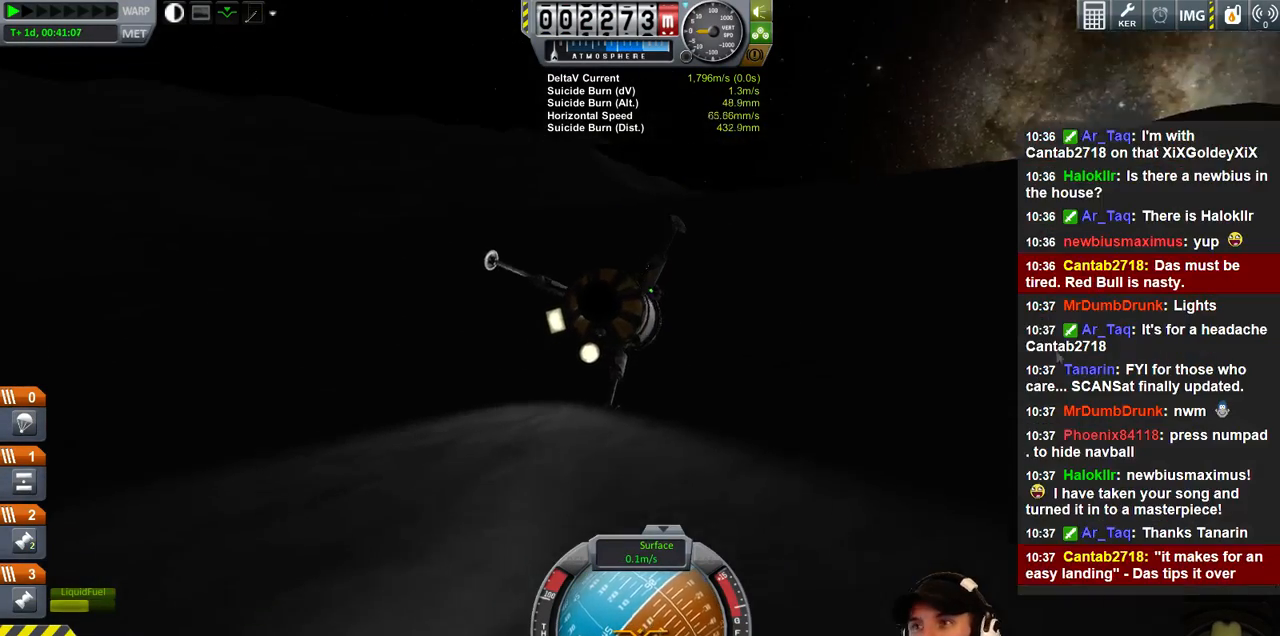
{"keys": [], "events": []}
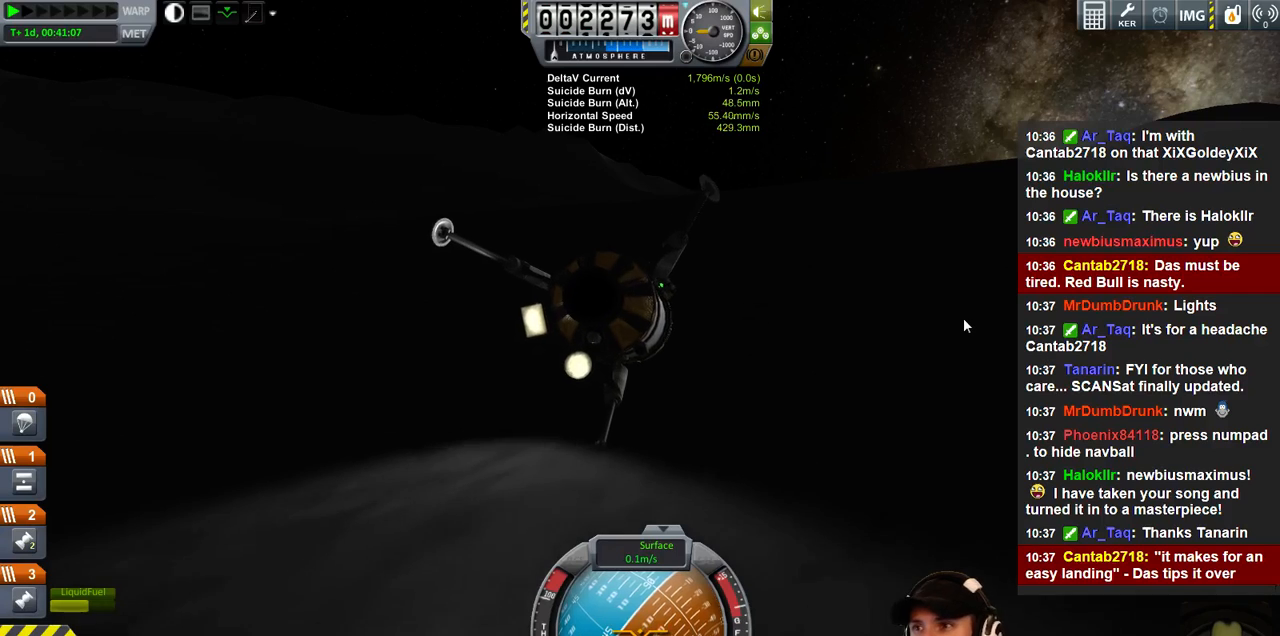
{"keys": [], "events": []}
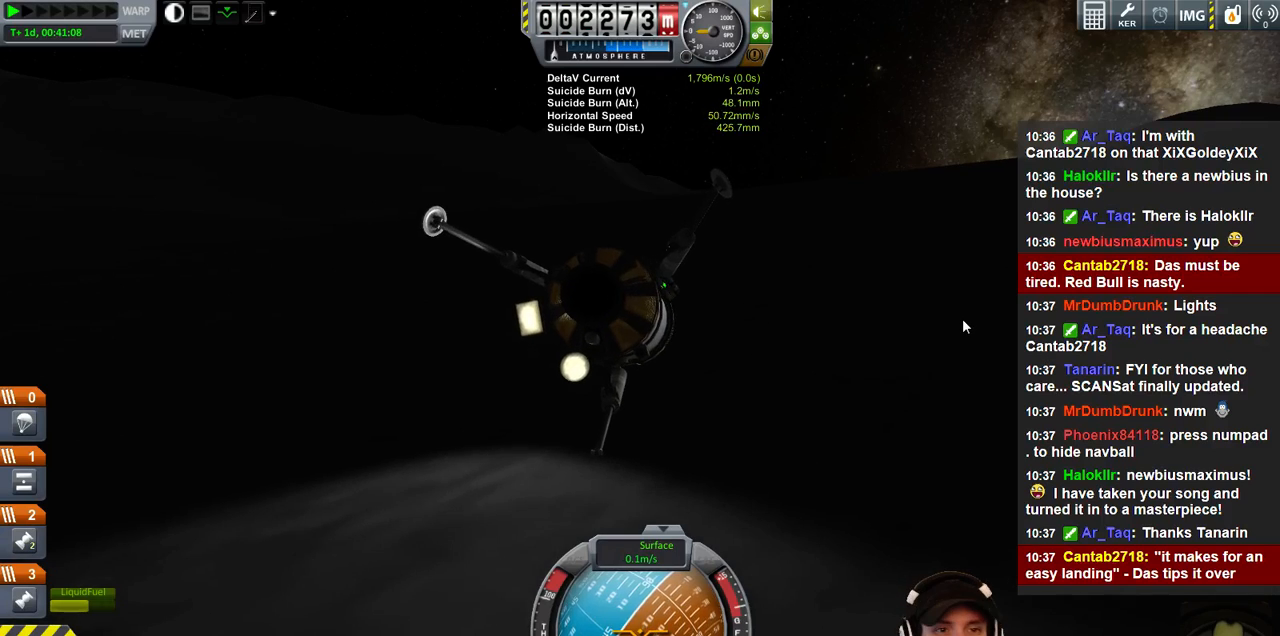
{"keys": [], "events": []}
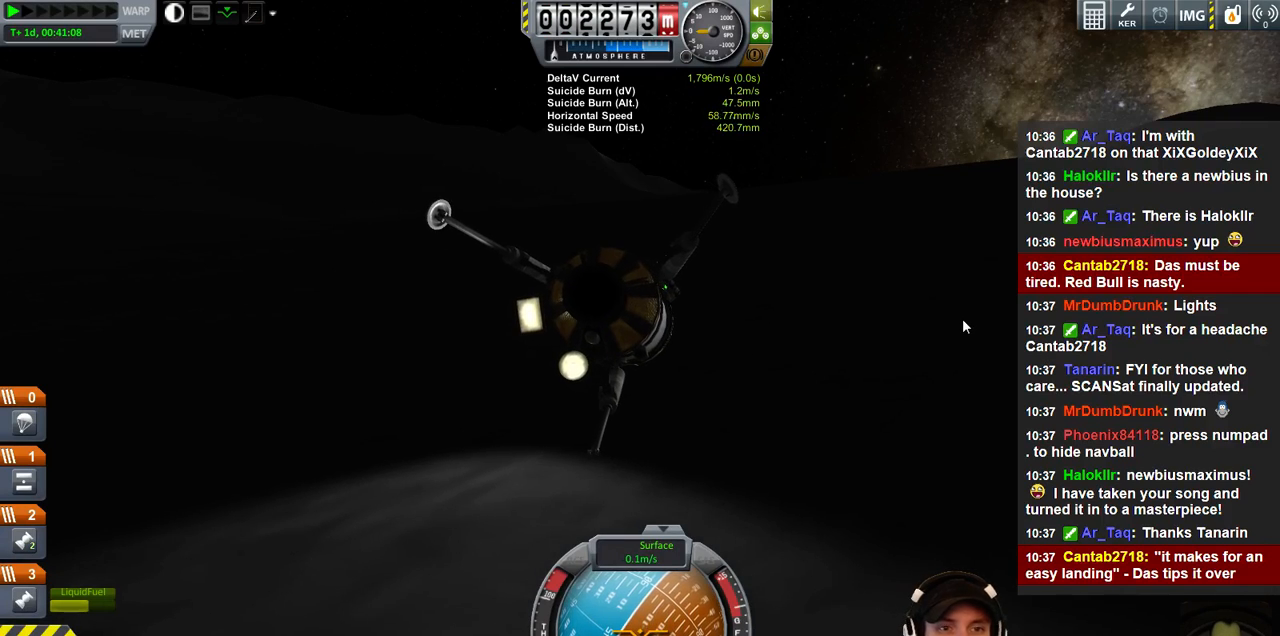
{"keys": ["q"], "events": [[133, "q", "down"]]}
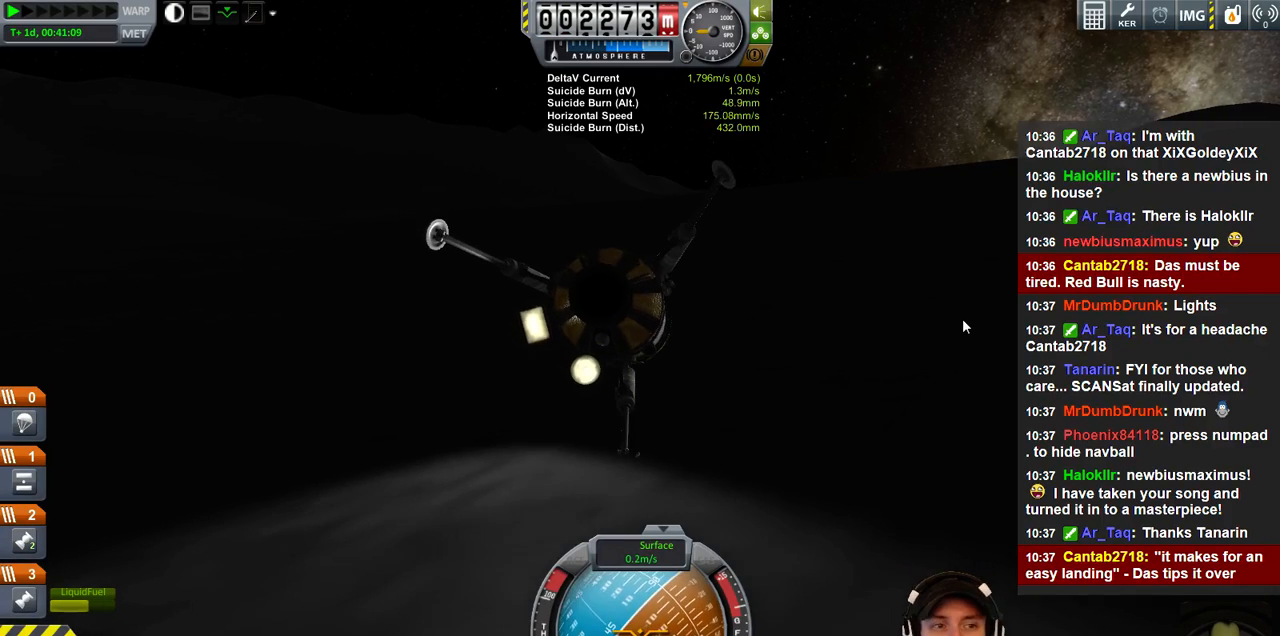
{"keys": [], "events": [[33, "q", "up"]]}
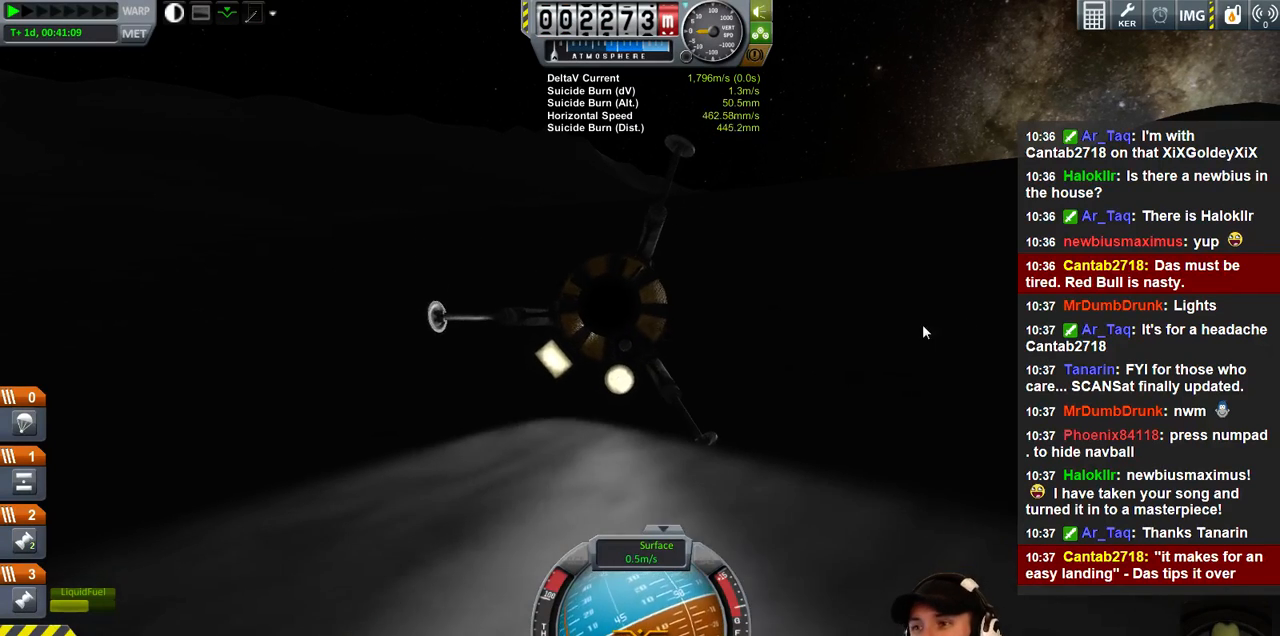
{"keys": ["e"], "events": [[233, "e", "down"]]}
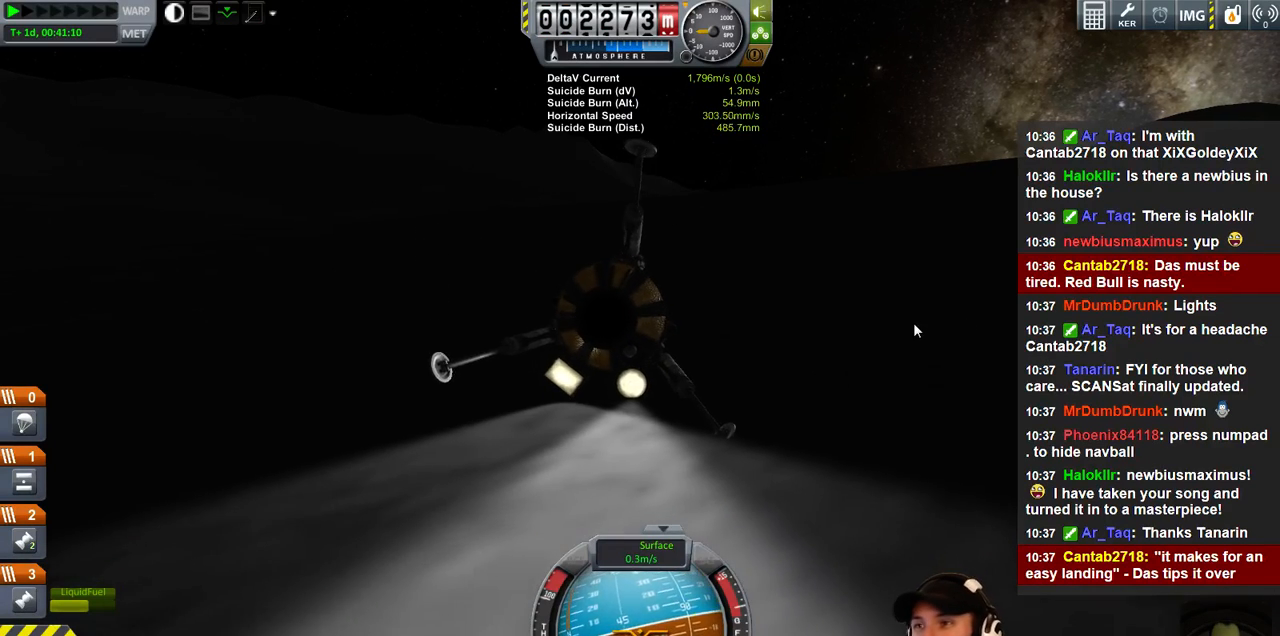
{"keys": ["e"], "events": []}
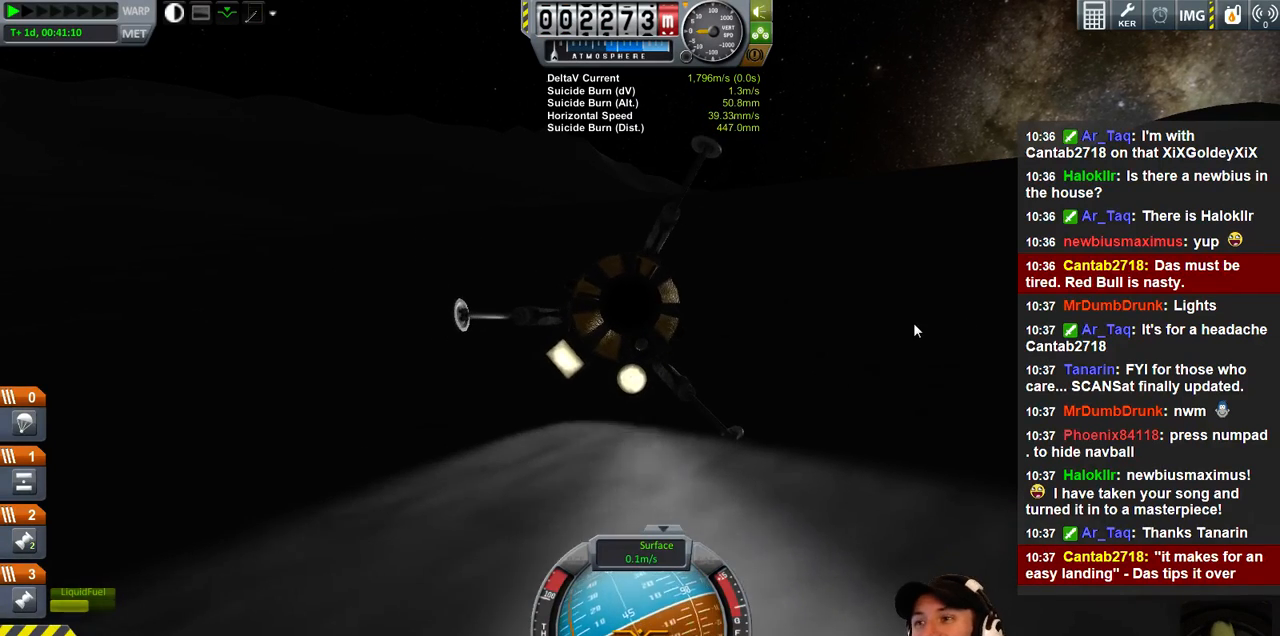
{"keys": [], "events": [[233, "e", "up"]]}
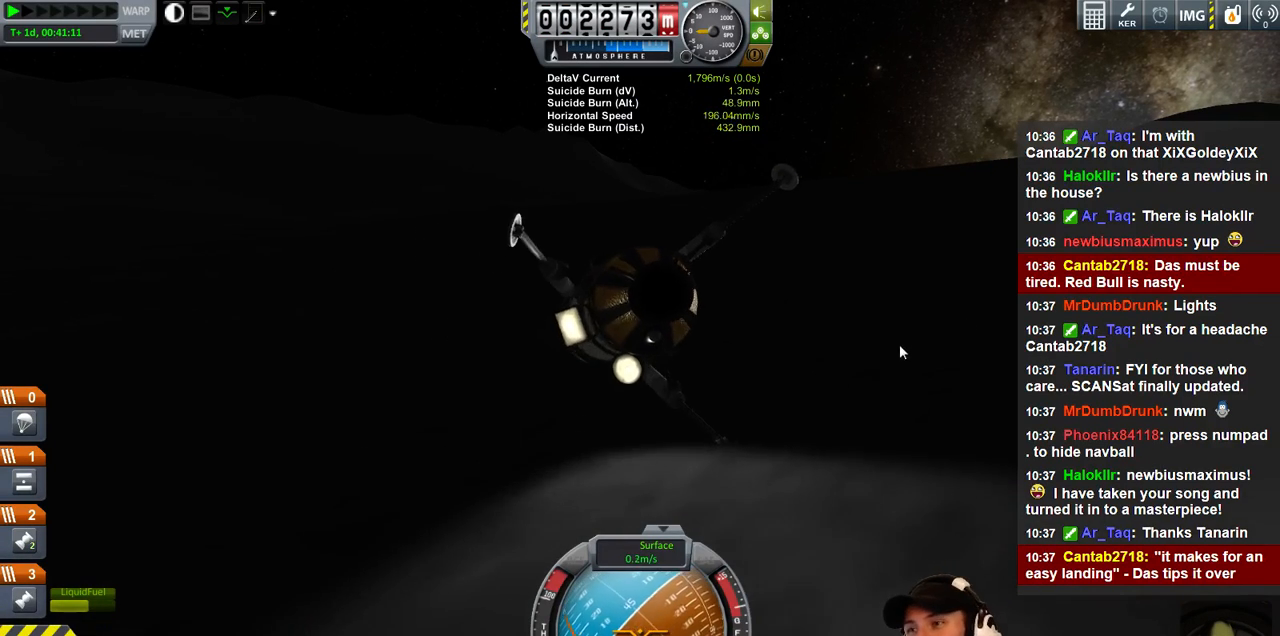
{"keys": ["e"], "events": [[233, "e", "down"]]}
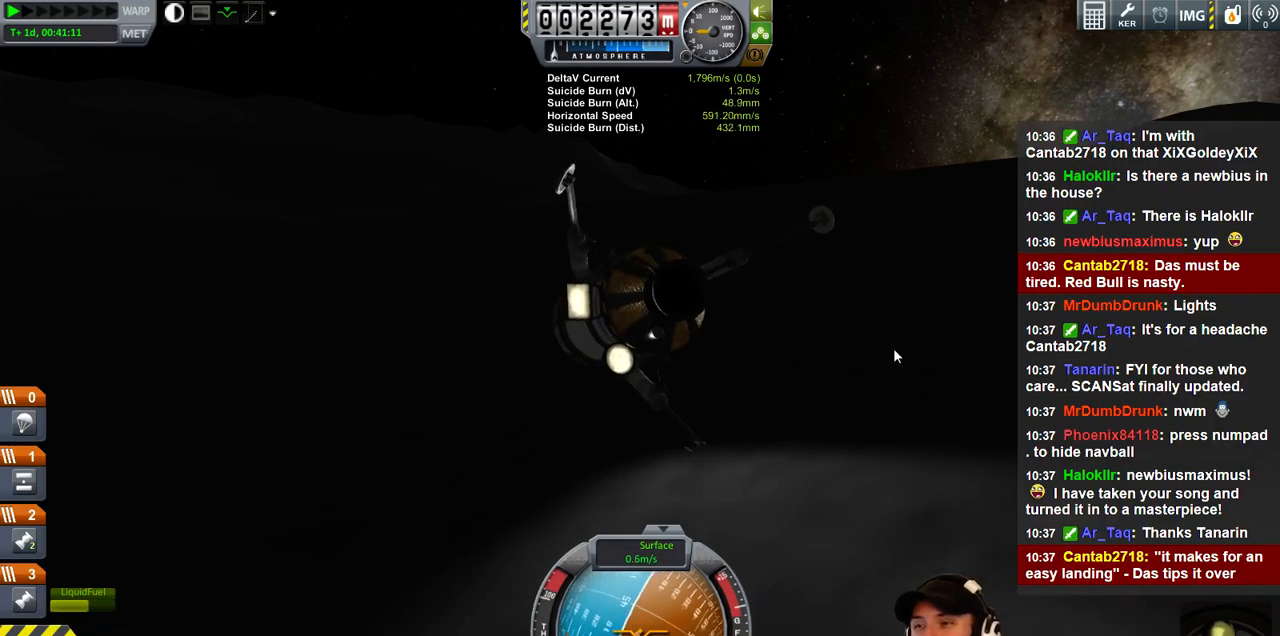
{"keys": [], "events": [[100, "e", "up"]]}
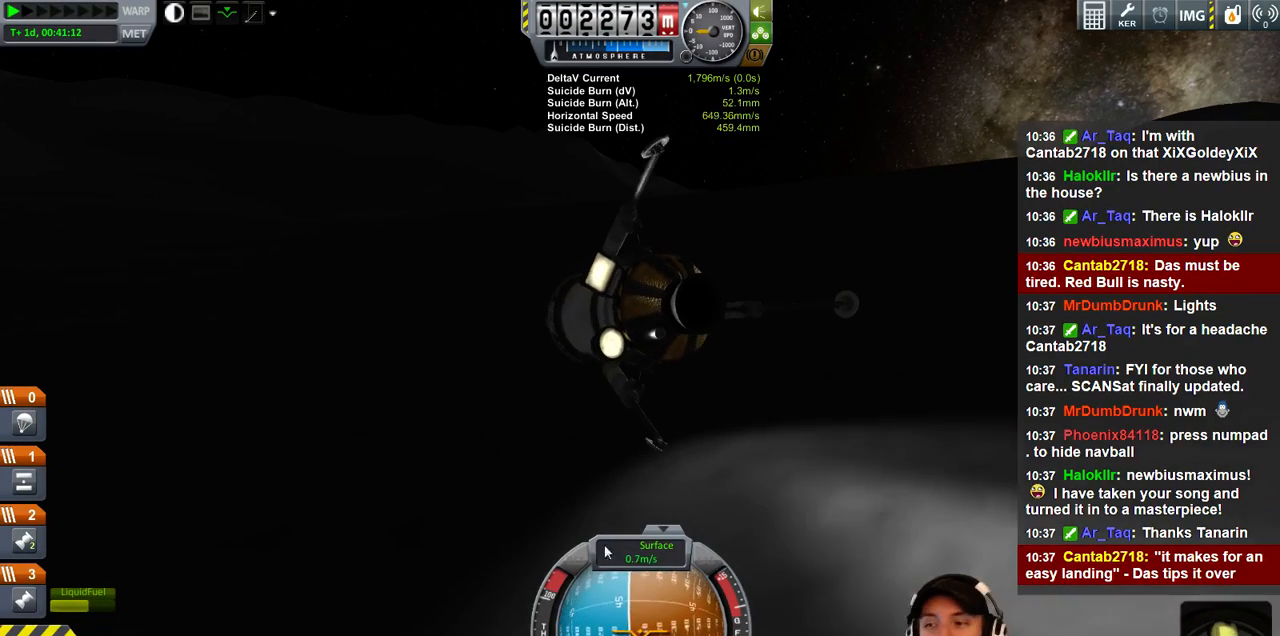
{"keys": [], "events": [[200, "q", "down"], [467, "q", "up"]]}
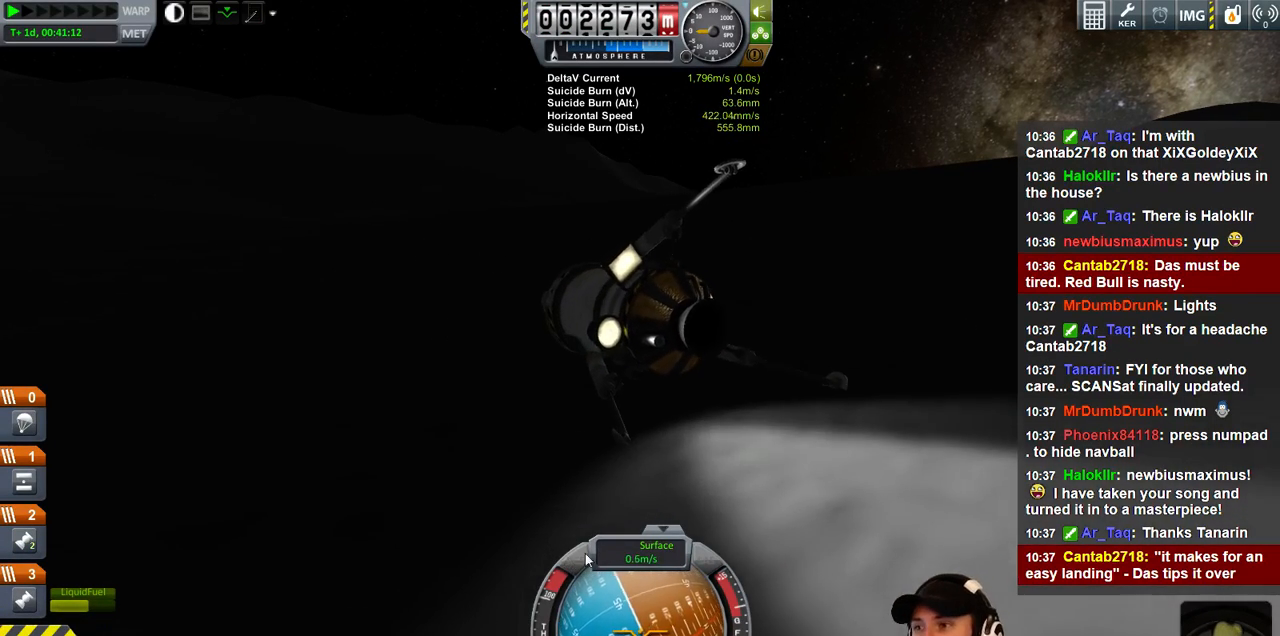
{"keys": ["d"], "events": [[333, "d", "down"]]}
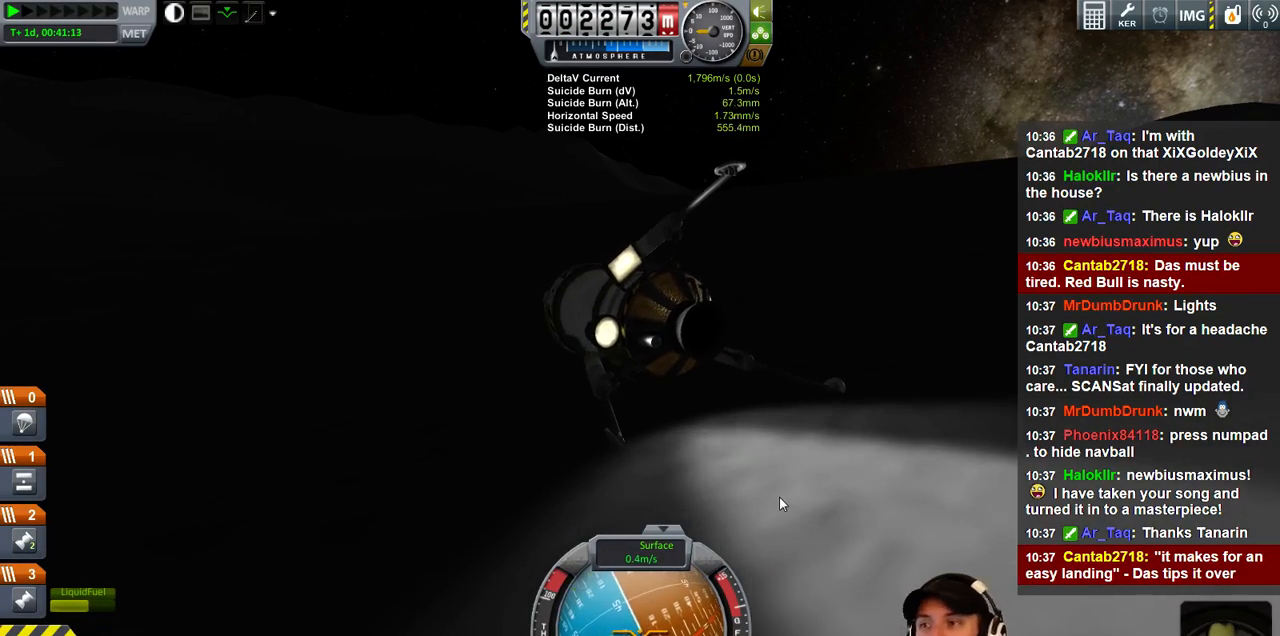
{"keys": ["a"], "events": [[367, "d", "up"], [467, "a", "down"]]}
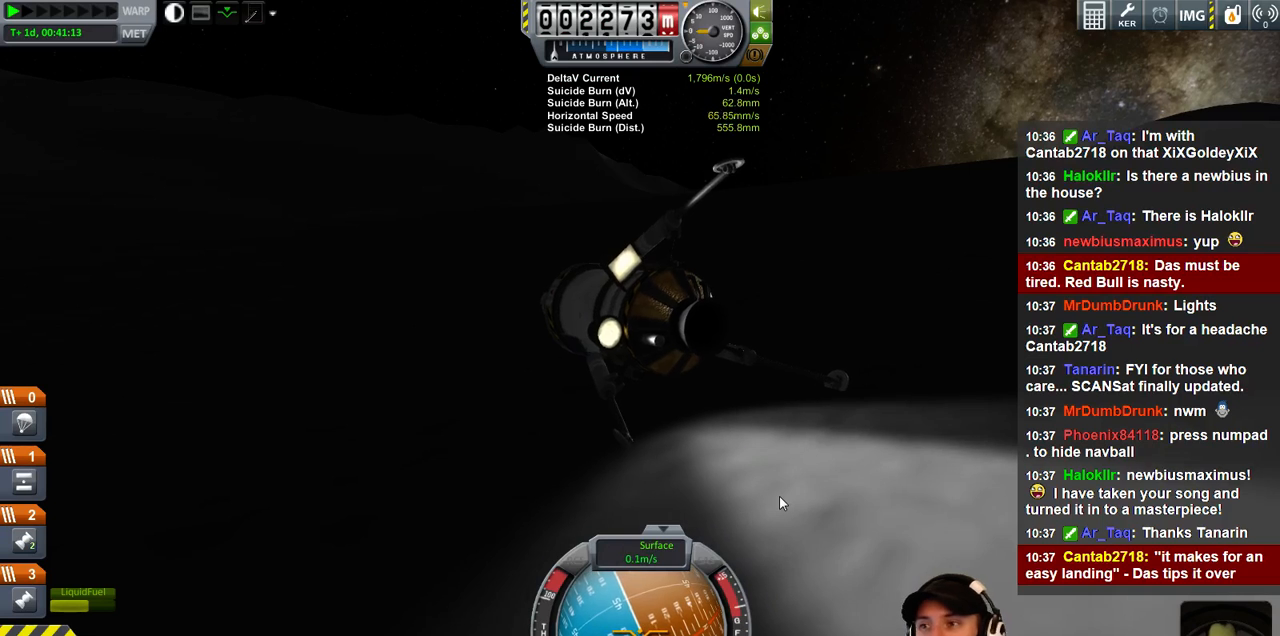
{"keys": ["a"], "events": []}
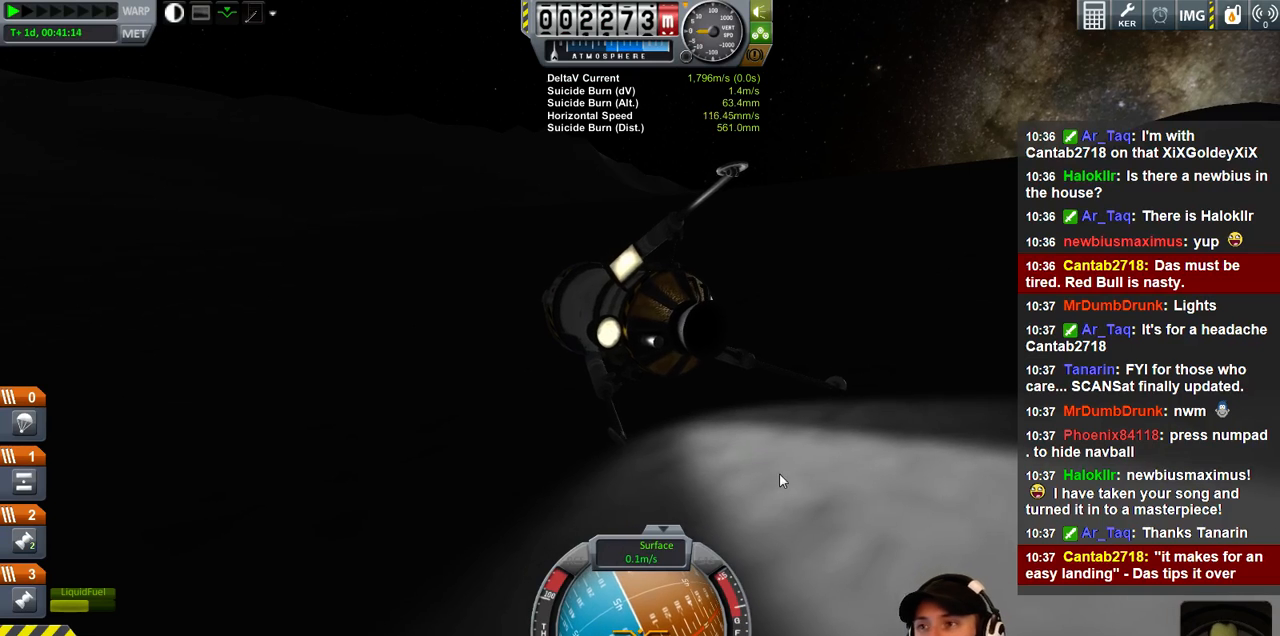
{"keys": ["a", "s"], "events": [[500, "s", "down"]]}
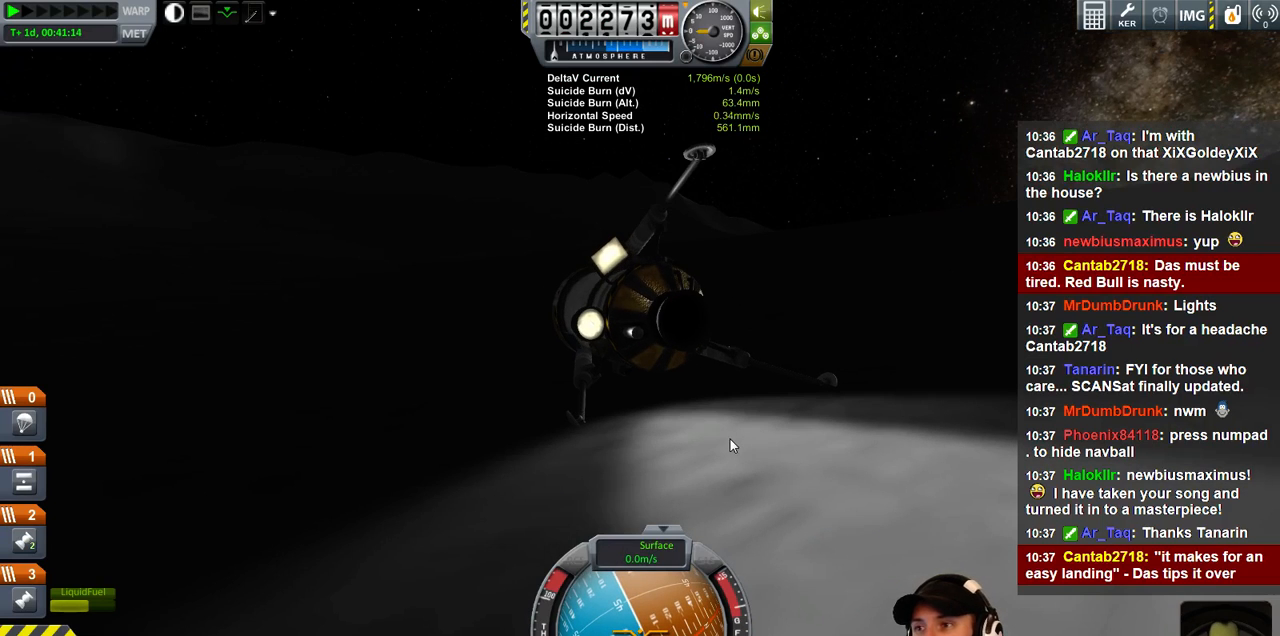
{"keys": ["a", "s"], "events": []}